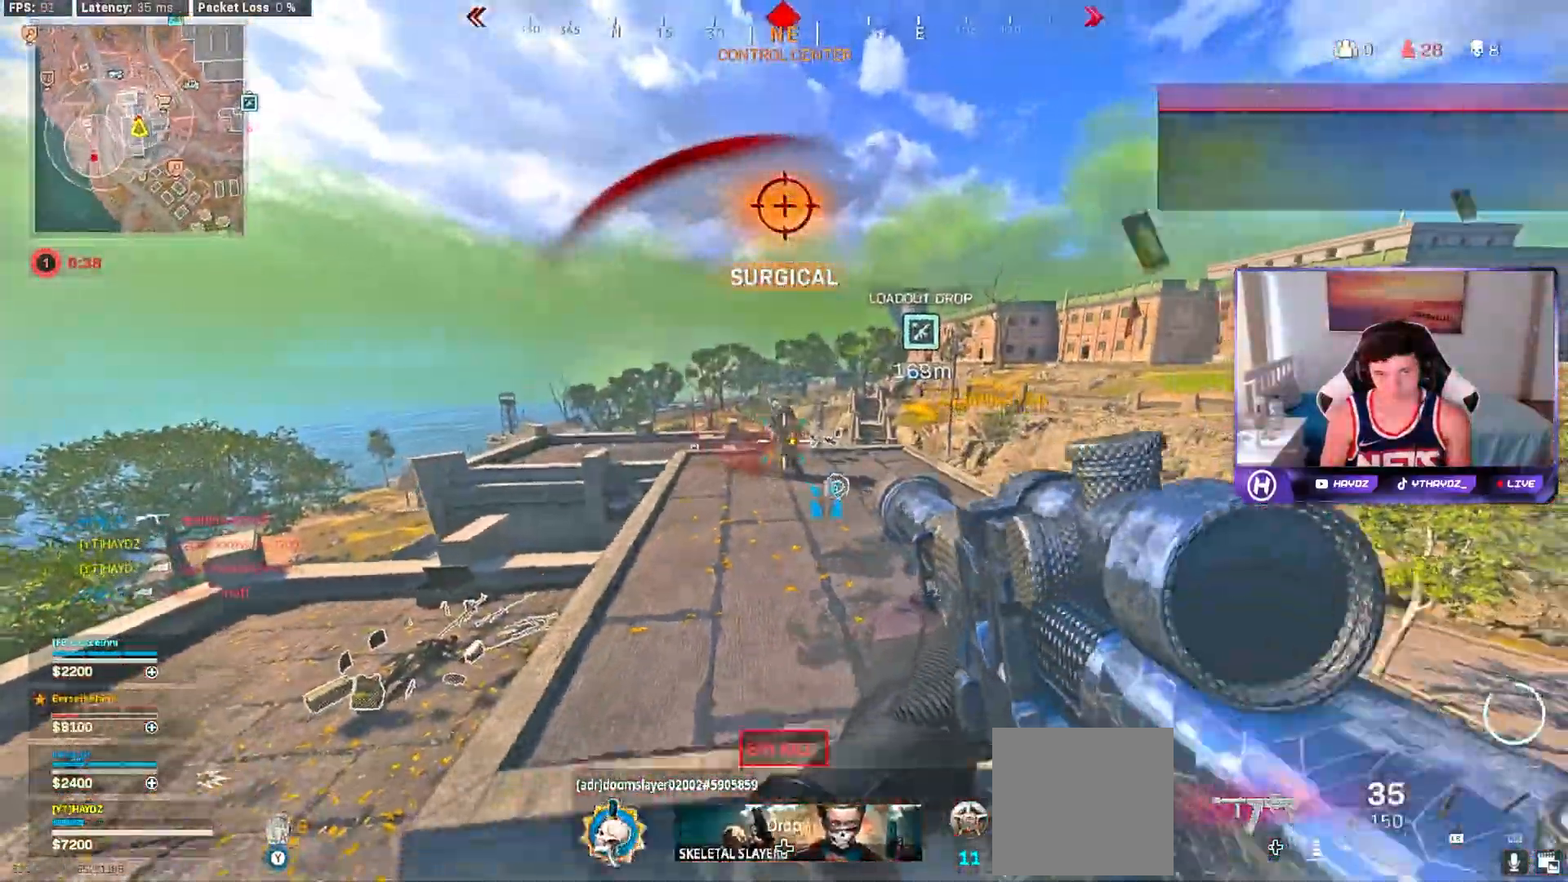
Gameplay with a controller (Xbox layout); each line is a JSON object with the inputs held at the frame after it. "events" lists button and stick changes between this image and that frame as [ms after this image, input, new state], when the widget could be followed in between.
{"buttons": [], "left_stick": "up-left", "right_stick": "down-left", "events": [[483, "R2", "up"], [483, "left_stick", "up-left"], [500, "right_stick", "down-left"]]}
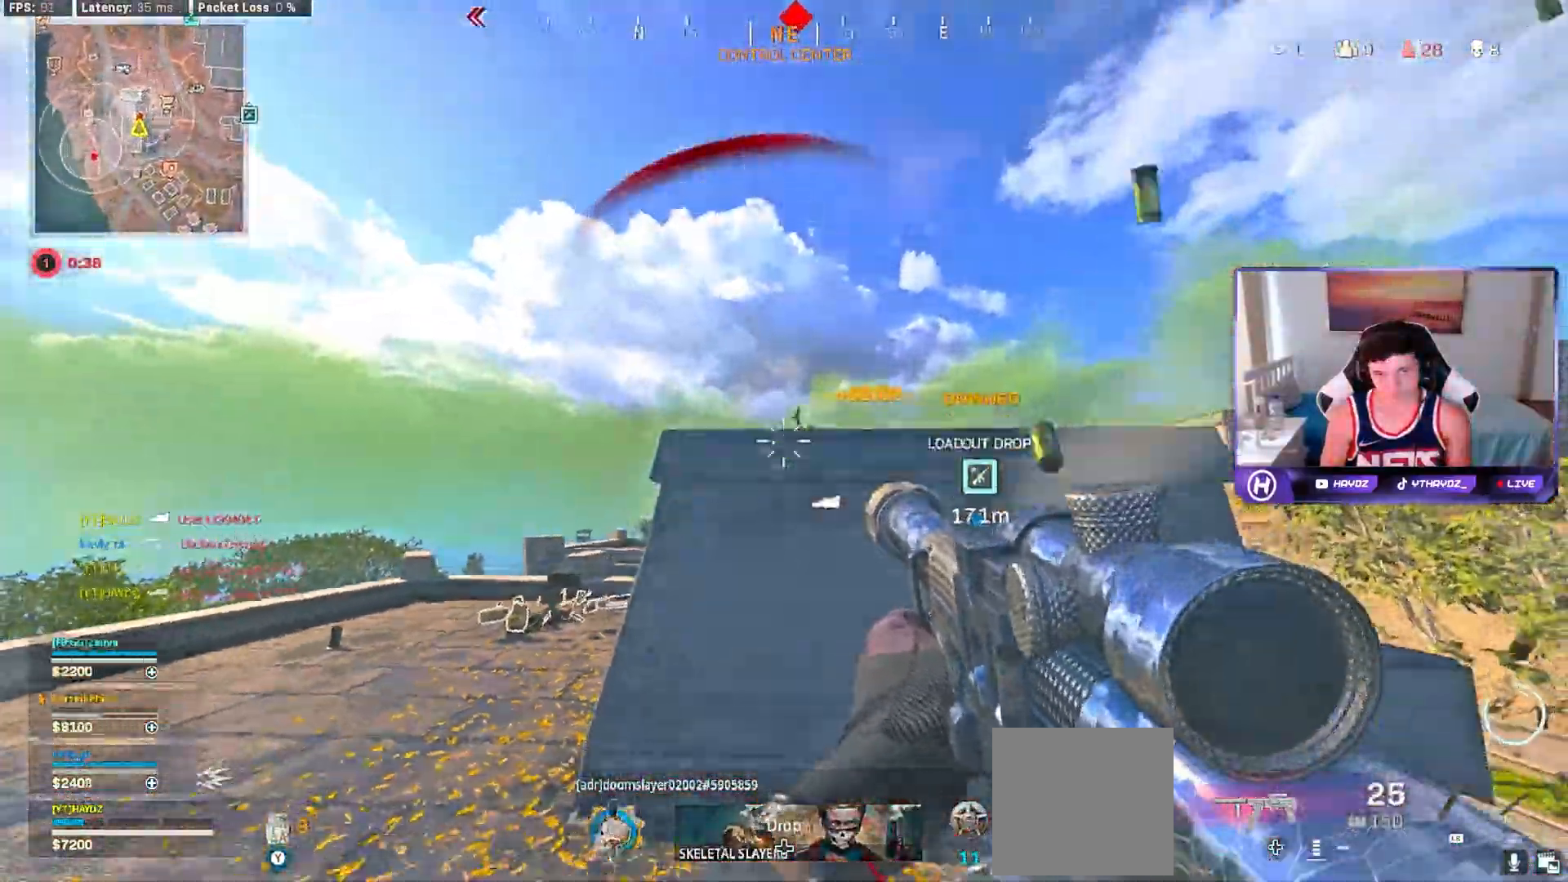
{"buttons": [], "left_stick": "right", "right_stick": "right", "events": [[133, "L3", "down"], [133, "left_stick", "up"], [167, "right_stick", "center"], [233, "L3", "up"], [383, "right_stick", "right"], [400, "left_stick", "right"]]}
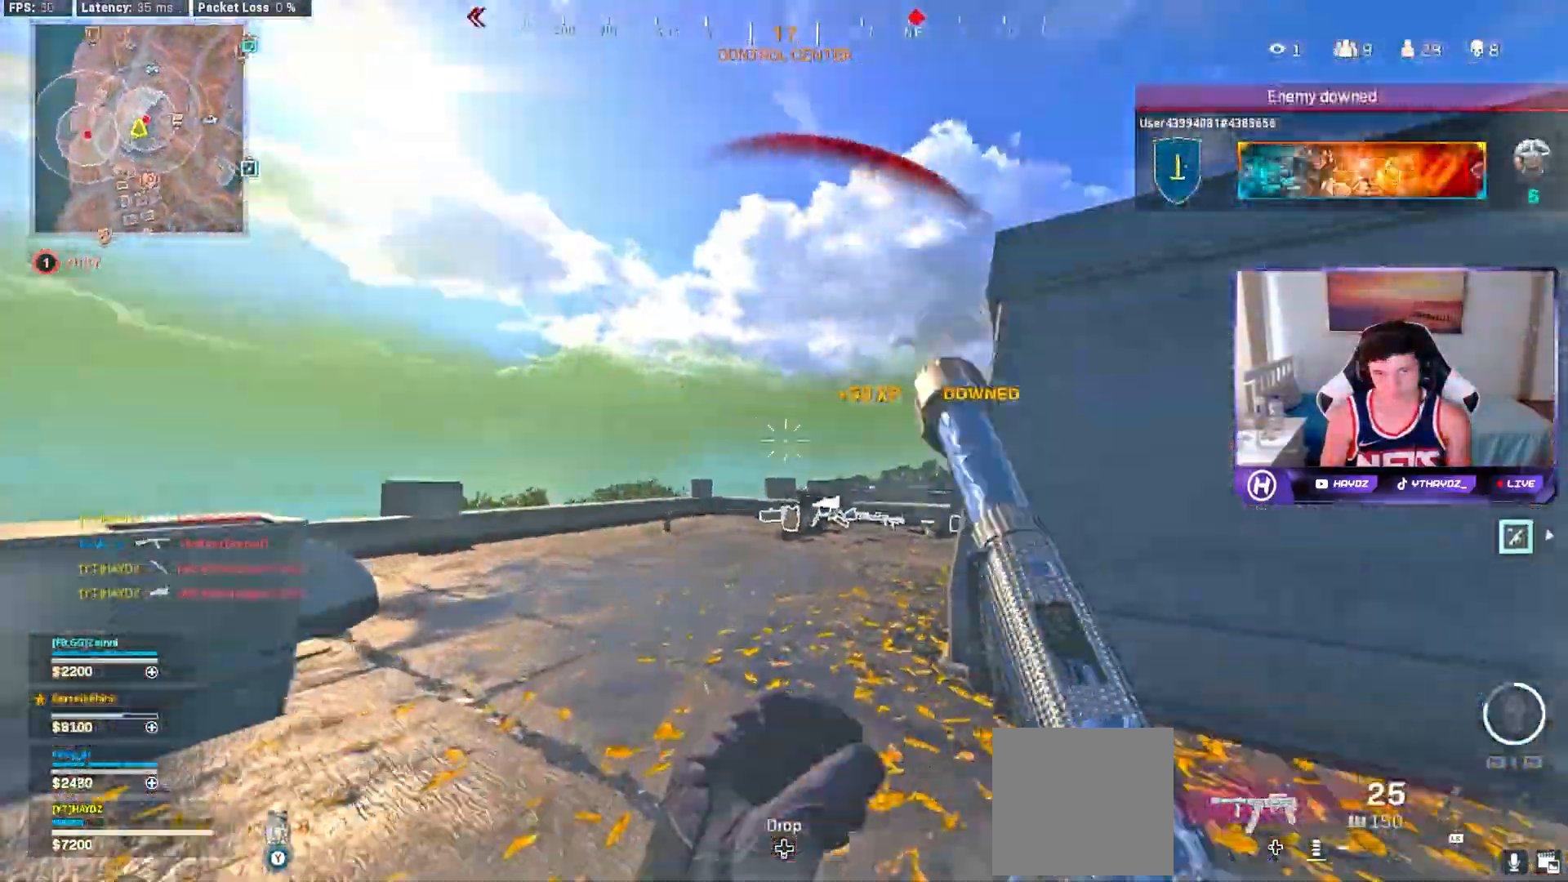
{"buttons": ["Y"], "left_stick": "up-right", "right_stick": "center", "events": [[83, "left_stick", "up-right"], [117, "right_stick", "center"], [183, "L3", "down"], [267, "L3", "up"], [300, "Y", "down"], [383, "L3", "down"], [383, "Y", "up"], [450, "Y", "down"], [467, "L3", "up"]]}
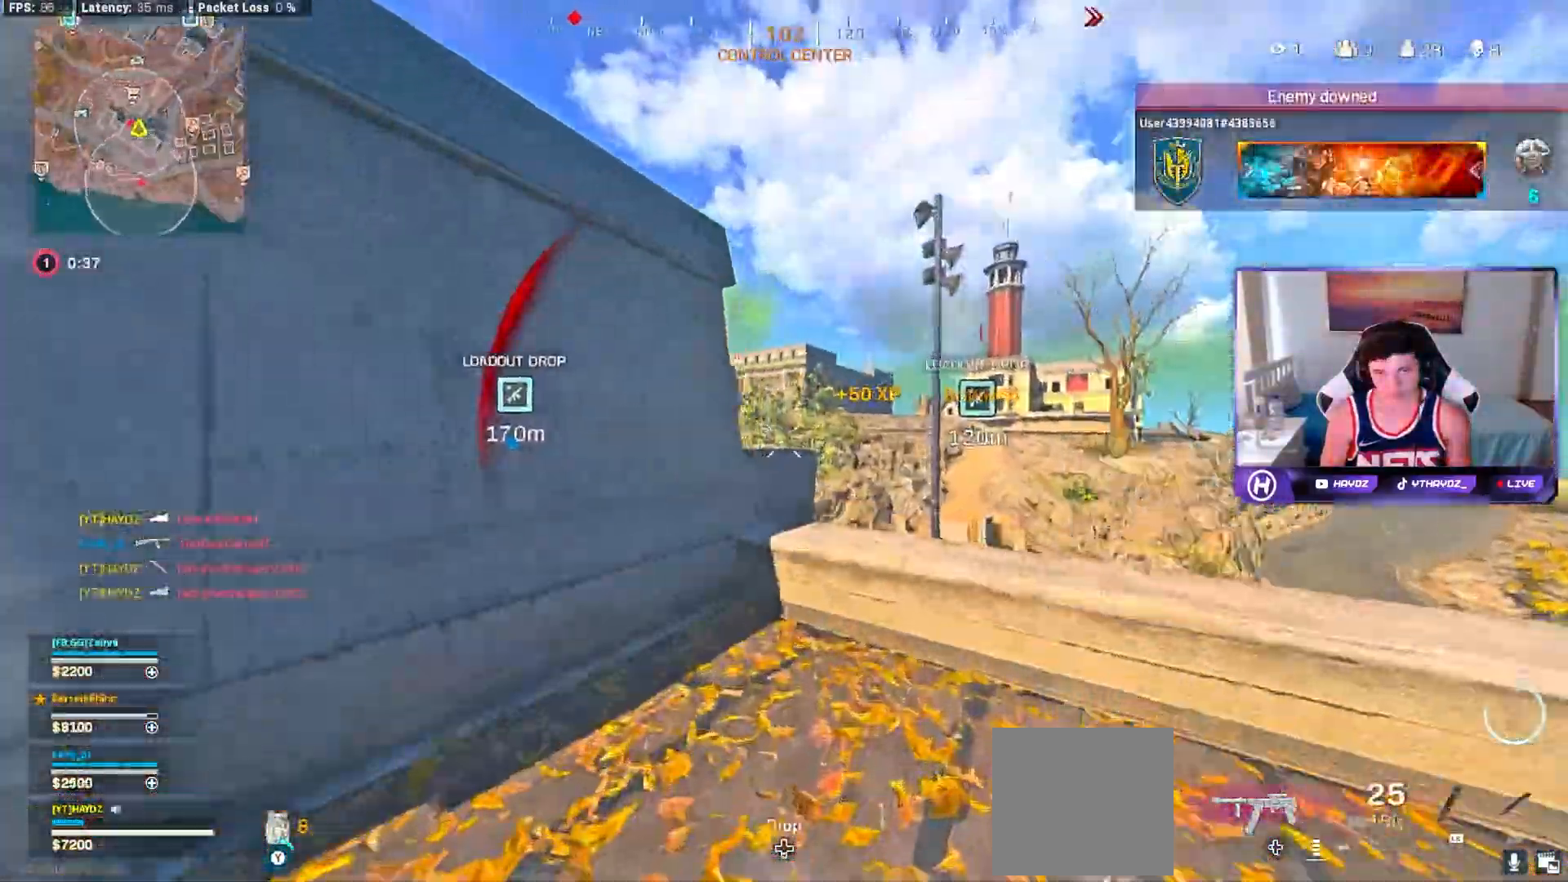
{"buttons": [], "left_stick": "up-left", "right_stick": "center", "events": [[17, "Y", "up"], [117, "A", "down"], [150, "left_stick", "center"], [200, "A", "up"], [300, "right_stick", "left"], [350, "left_stick", "left"], [467, "right_stick", "center"], [483, "left_stick", "up-left"]]}
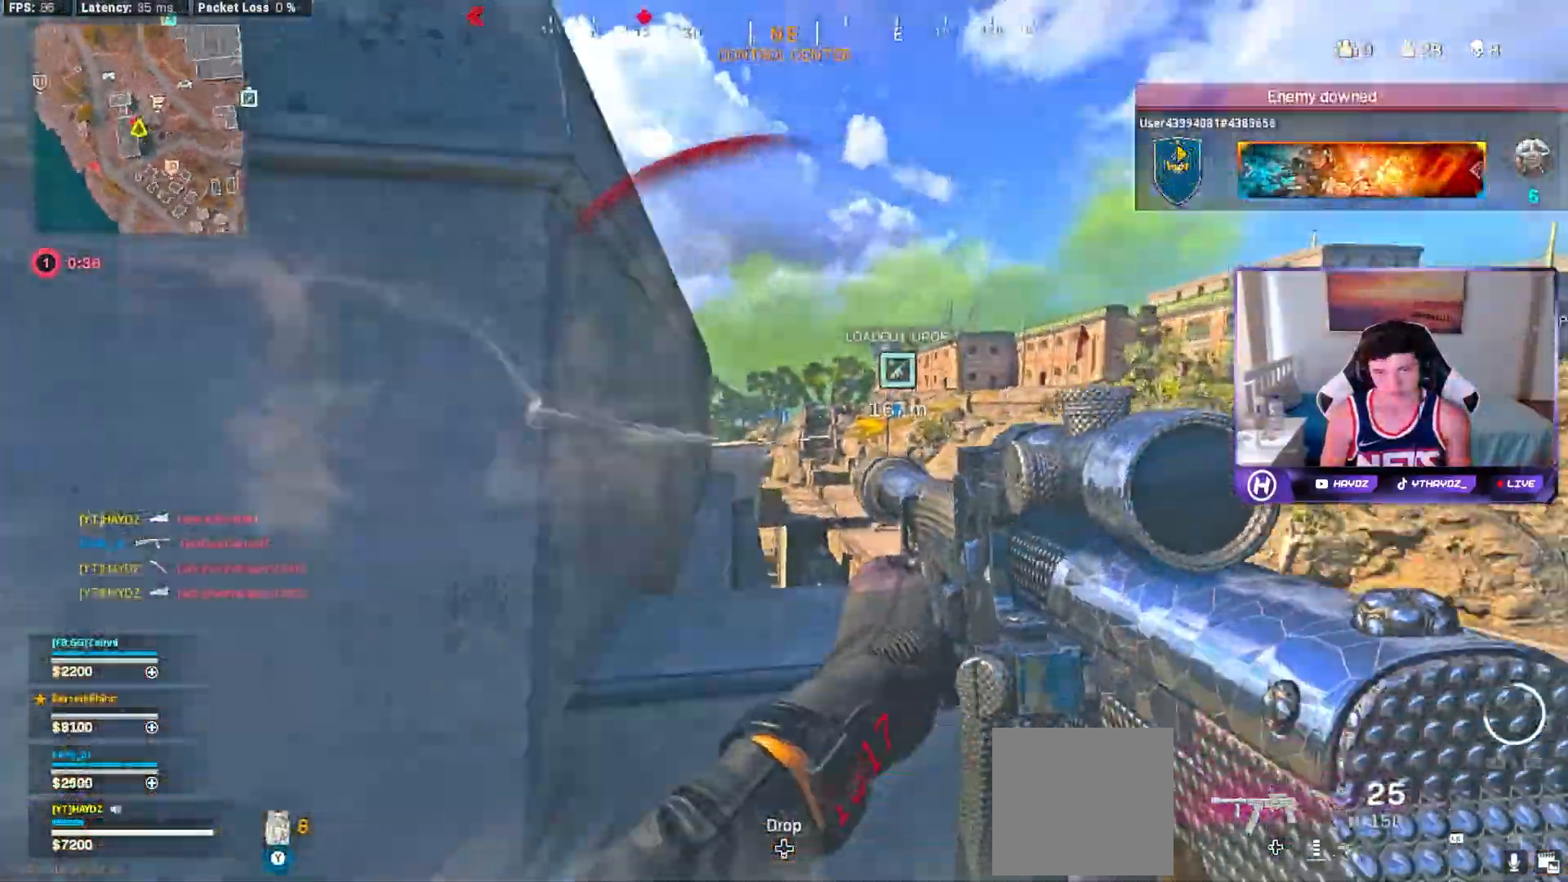
{"buttons": ["A"], "left_stick": "down-left", "right_stick": "left", "events": [[33, "left_stick", "up"], [83, "L3", "down"], [83, "left_stick", "up-left"], [117, "A", "down"], [167, "L3", "up"], [183, "A", "up"], [267, "A", "down"], [267, "L3", "down"], [350, "A", "up"], [367, "L3", "up"], [433, "left_stick", "down-left"], [450, "A", "down"], [450, "right_stick", "left"]]}
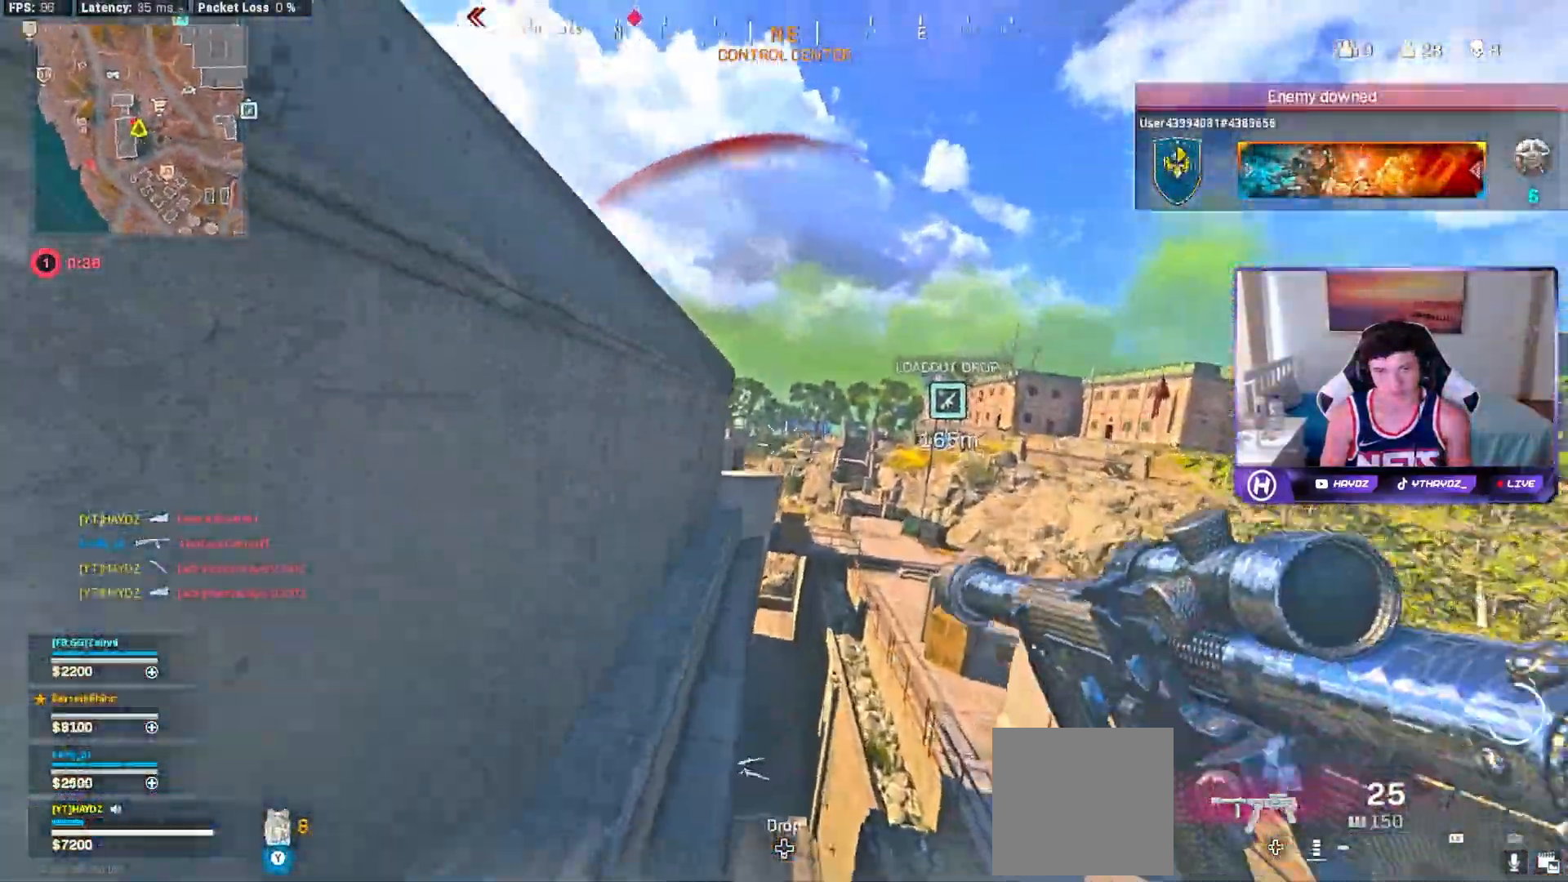
{"buttons": ["A"], "left_stick": "up", "right_stick": "center", "events": [[67, "left_stick", "center"], [167, "A", "up"], [183, "right_stick", "center"], [200, "left_stick", "up"], [283, "A", "down"], [283, "L3", "down"], [367, "A", "up"], [383, "L3", "up"], [450, "A", "down"]]}
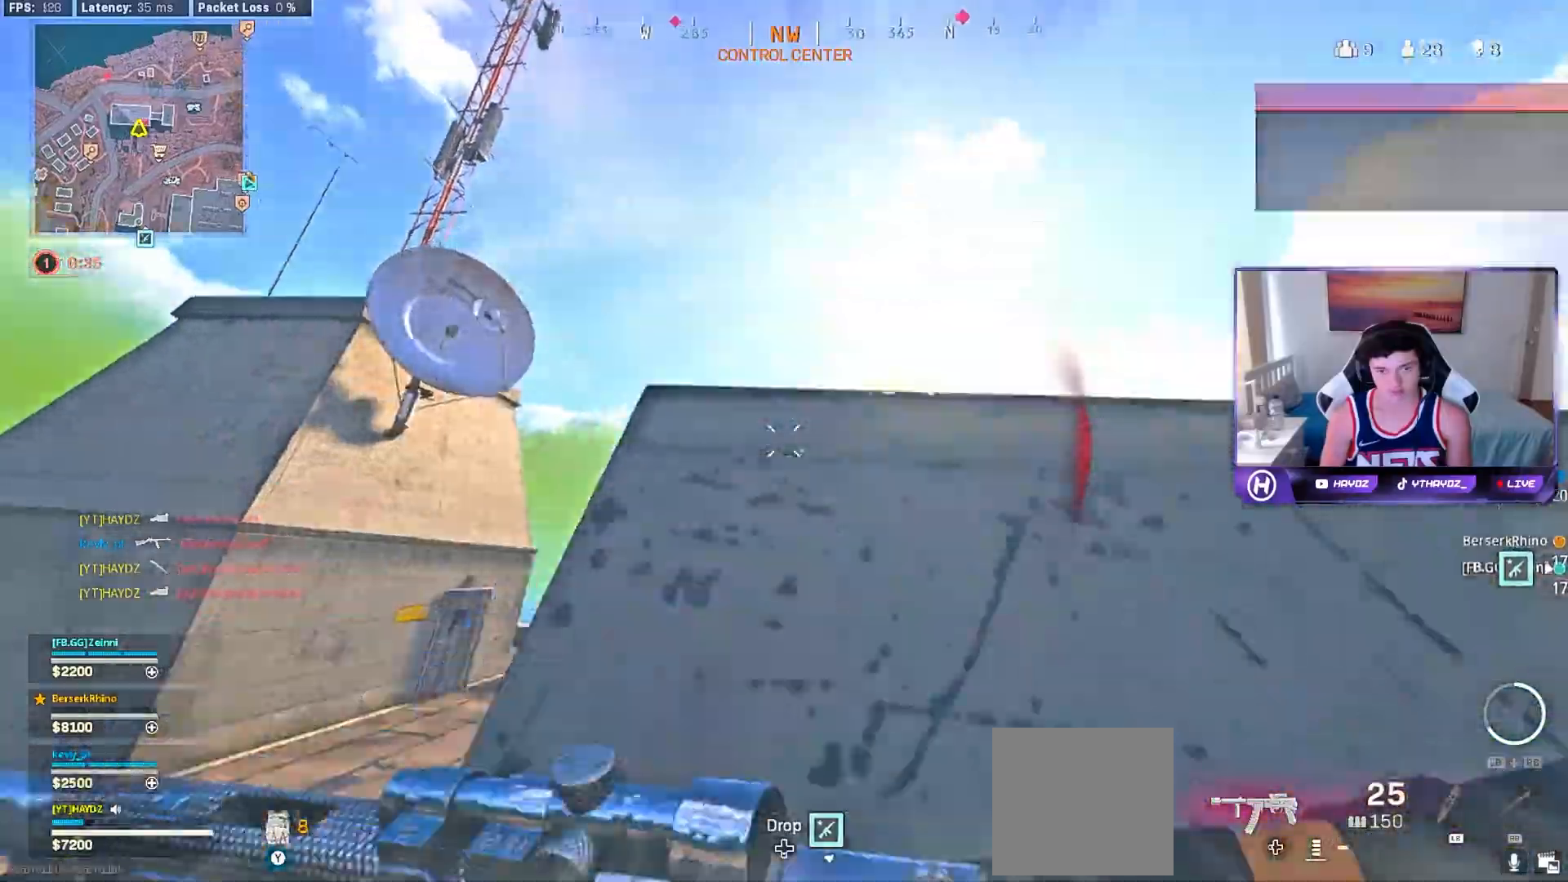
{"buttons": [], "left_stick": "down-right", "right_stick": "up", "events": [[33, "A", "up"], [33, "L3", "down"], [33, "left_stick", "up-right"], [100, "L3", "up"], [150, "right_stick", "left"], [183, "left_stick", "right"], [350, "left_stick", "down-right"], [350, "right_stick", "center"], [500, "right_stick", "up"]]}
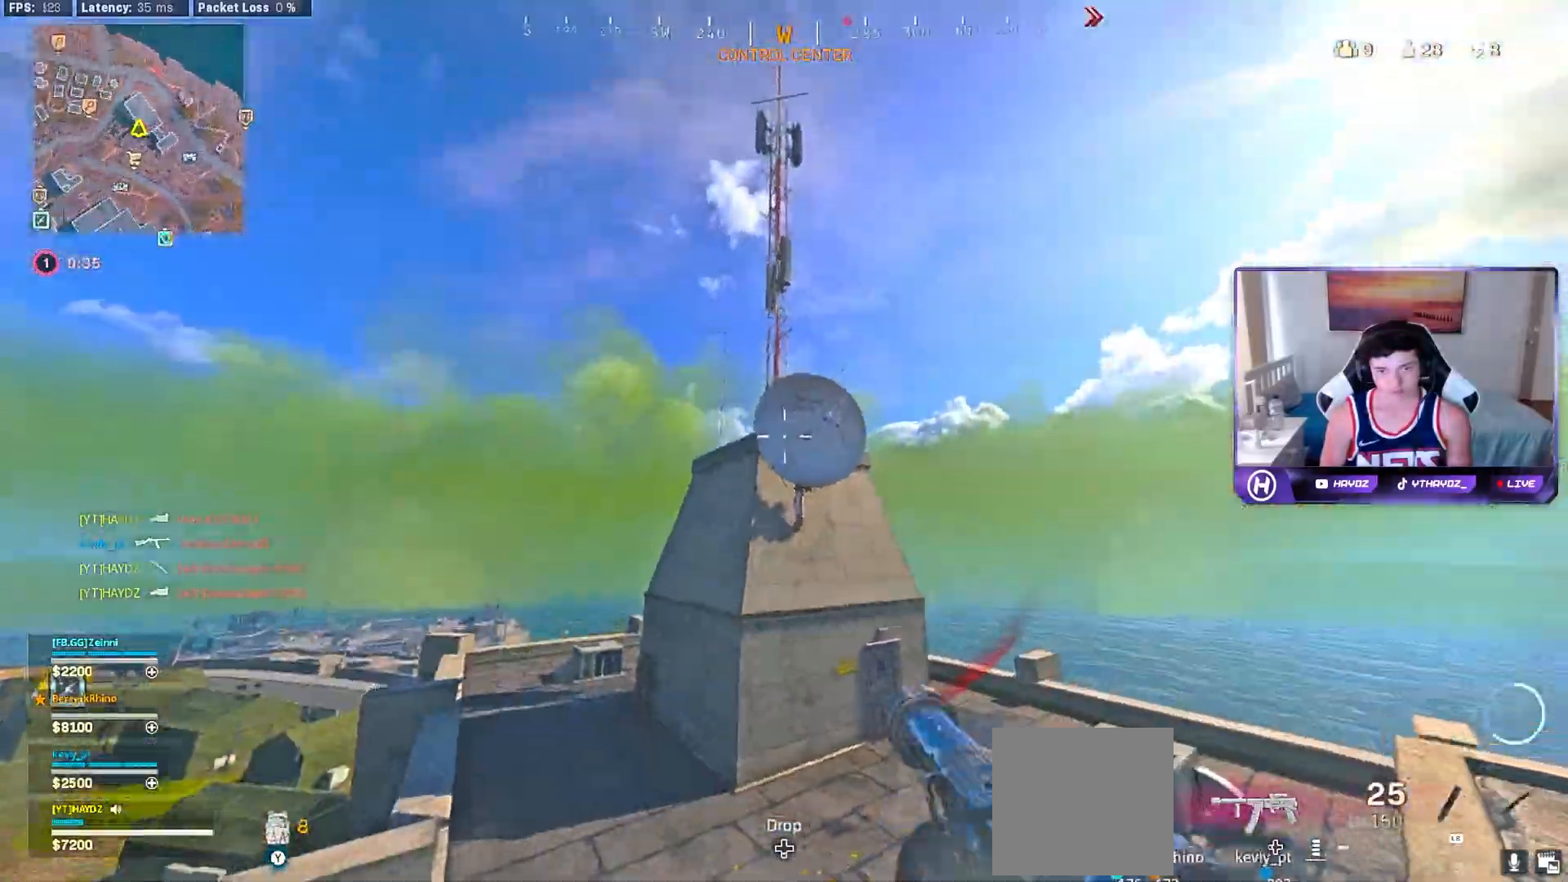
{"buttons": [], "left_stick": "up-right", "right_stick": "down-right", "events": [[133, "right_stick", "center"], [250, "right_stick", "right"], [300, "right_stick", "down-right"], [433, "left_stick", "up-right"]]}
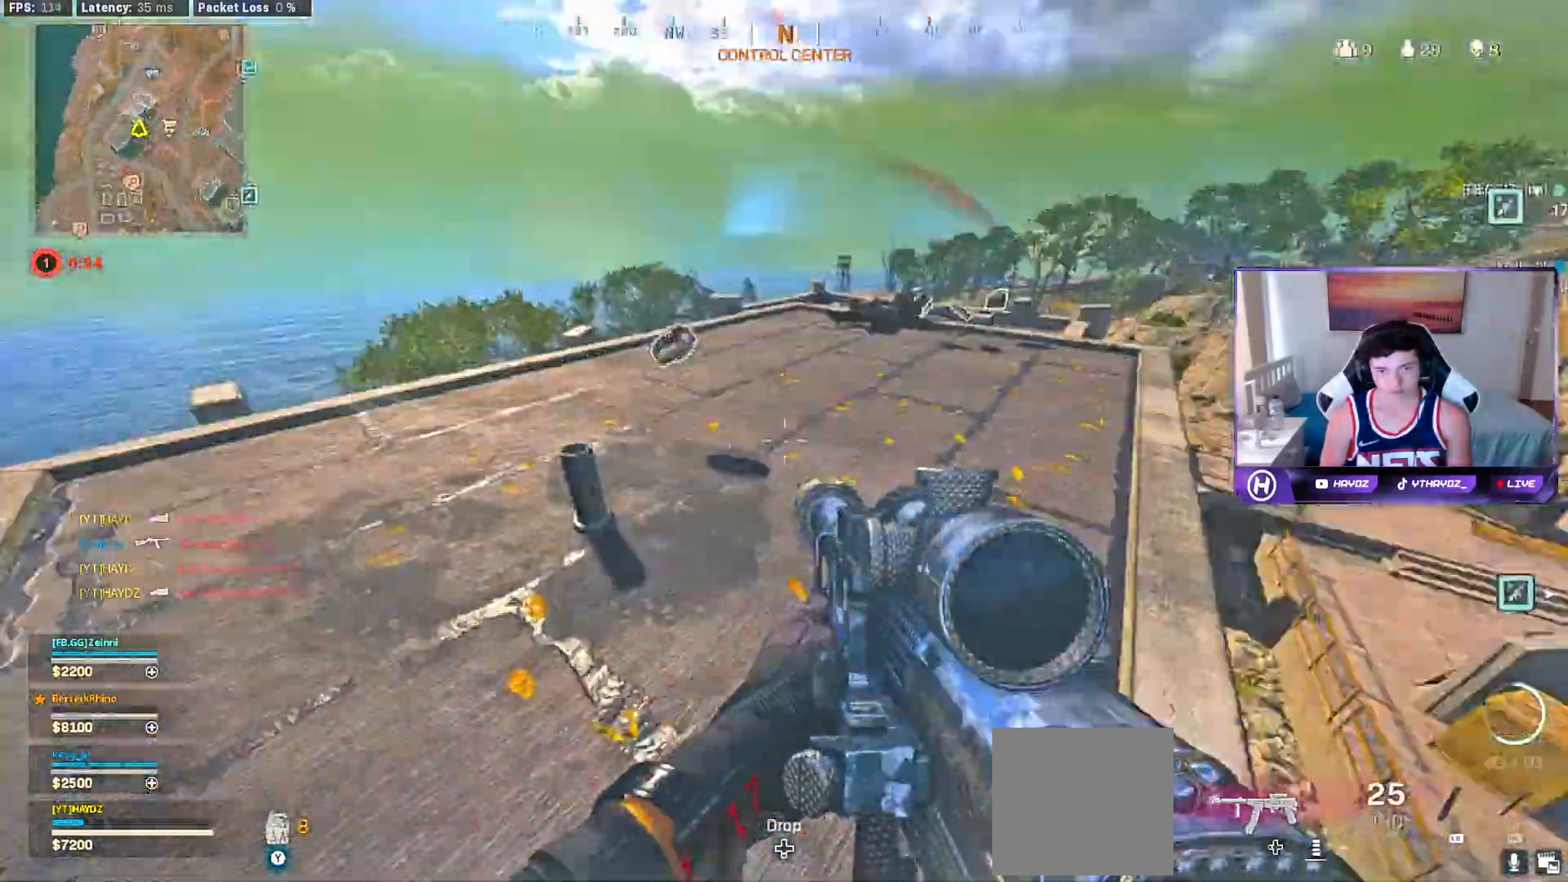
{"buttons": [], "left_stick": "left", "right_stick": "center", "events": [[17, "left_stick", "up"], [17, "right_stick", "center"], [33, "L3", "down"], [117, "L3", "up"], [233, "L3", "down"], [233, "R3", "down"], [250, "right_stick", "up"], [317, "L3", "up"], [317, "R3", "up"], [317, "right_stick", "center"], [433, "R3", "down"], [500, "R3", "up"], [500, "left_stick", "left"]]}
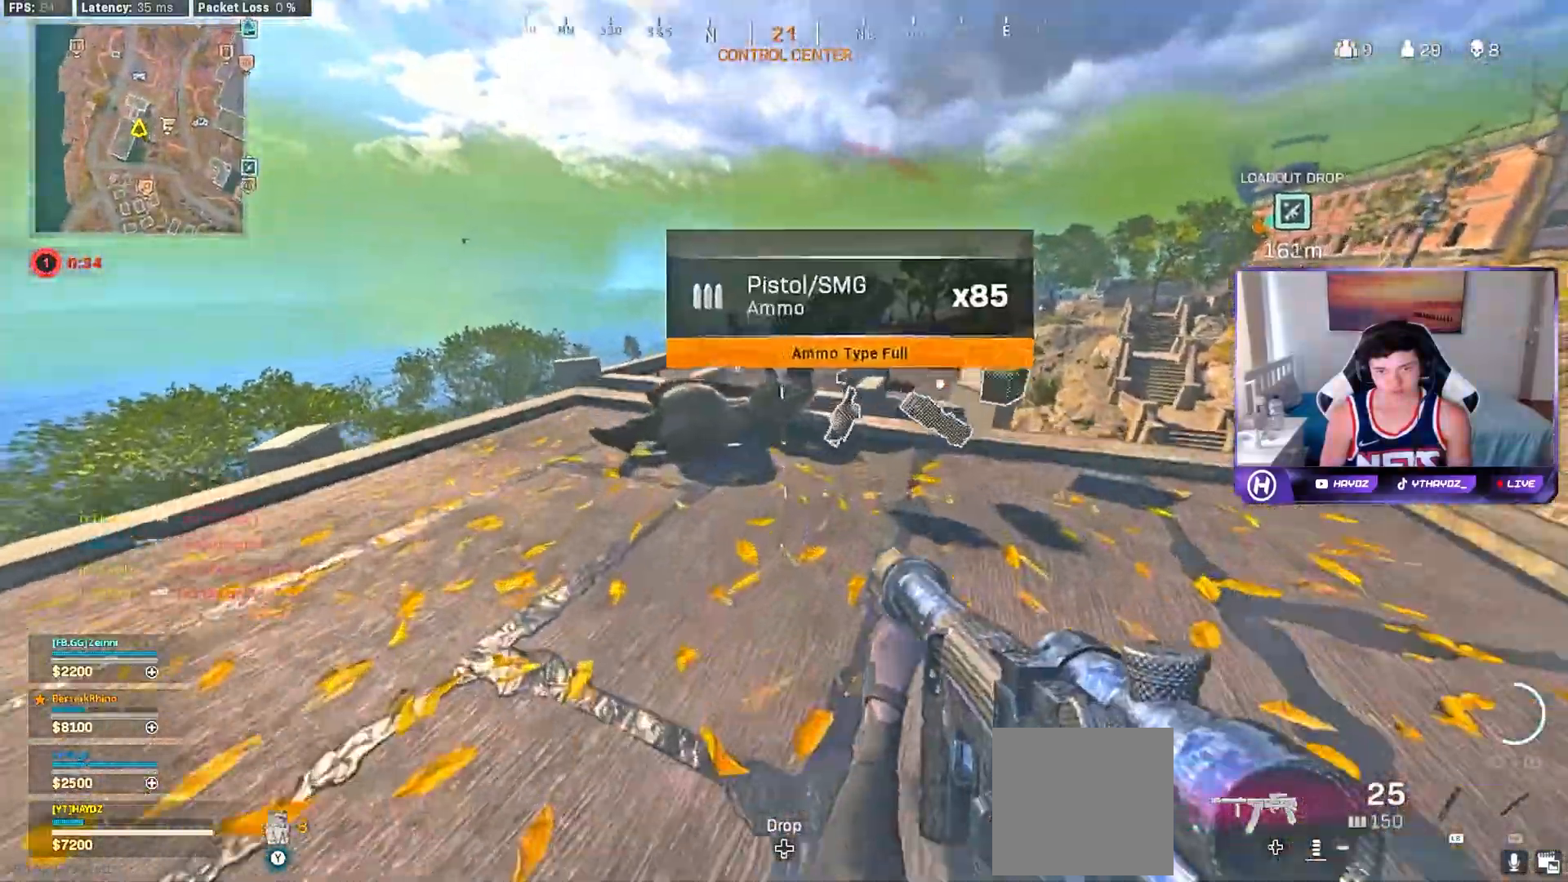
{"buttons": [], "left_stick": "left", "right_stick": "down", "events": [[83, "R3", "down"], [83, "left_stick", "down"], [117, "right_stick", "down"], [167, "R3", "up"], [250, "left_stick", "right"], [350, "left_stick", "center"], [400, "left_stick", "left"]]}
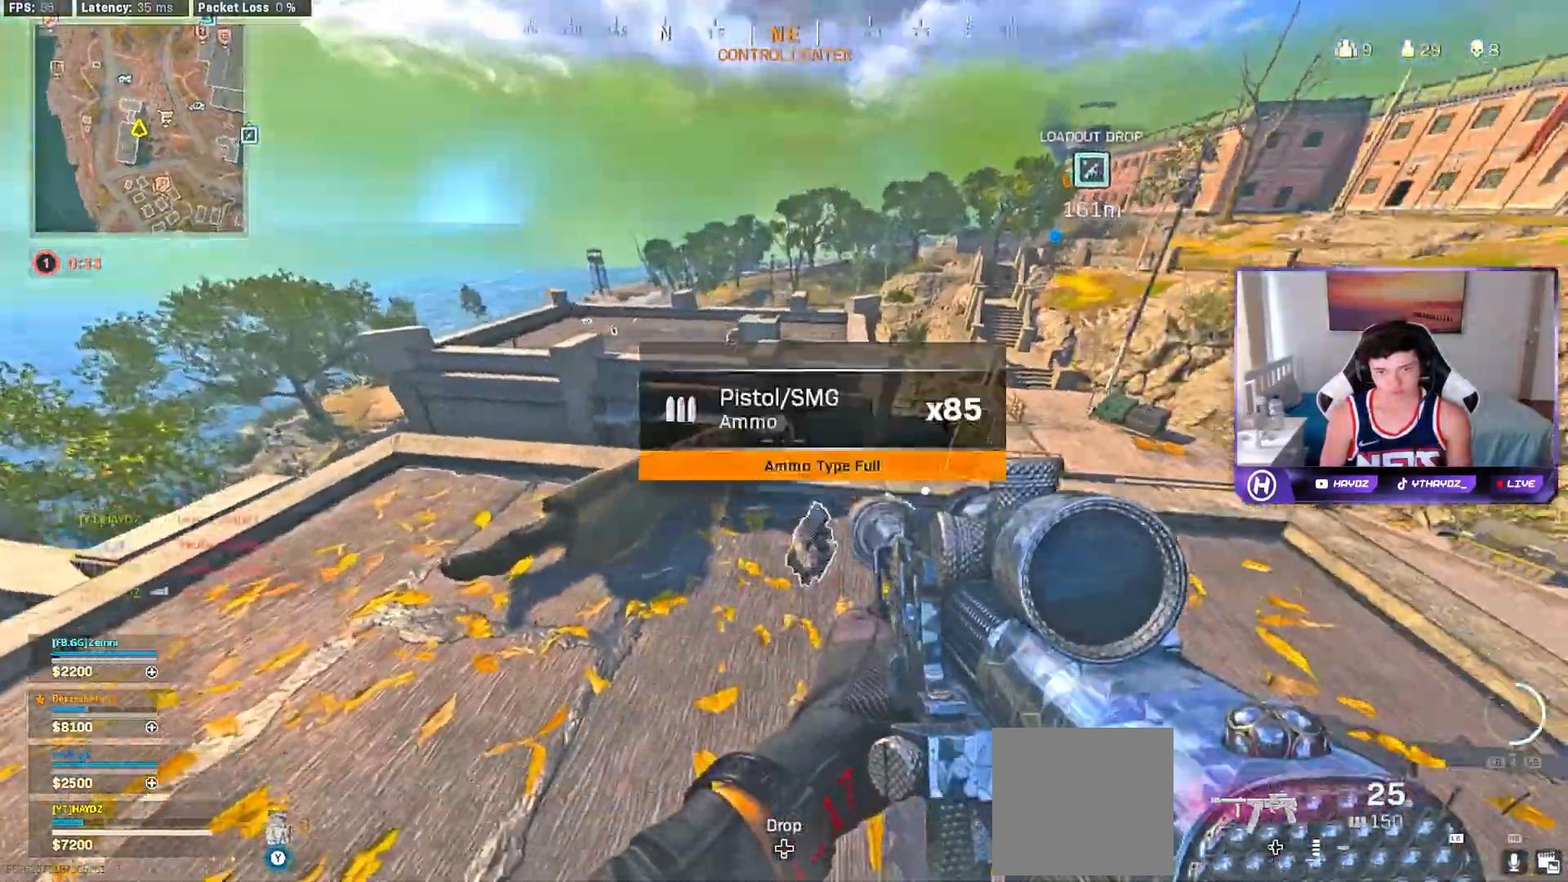
{"buttons": ["R2"], "left_stick": "down", "right_stick": "center", "events": [[67, "right_stick", "center"], [283, "R2", "down"], [350, "left_stick", "center"], [417, "left_stick", "down"]]}
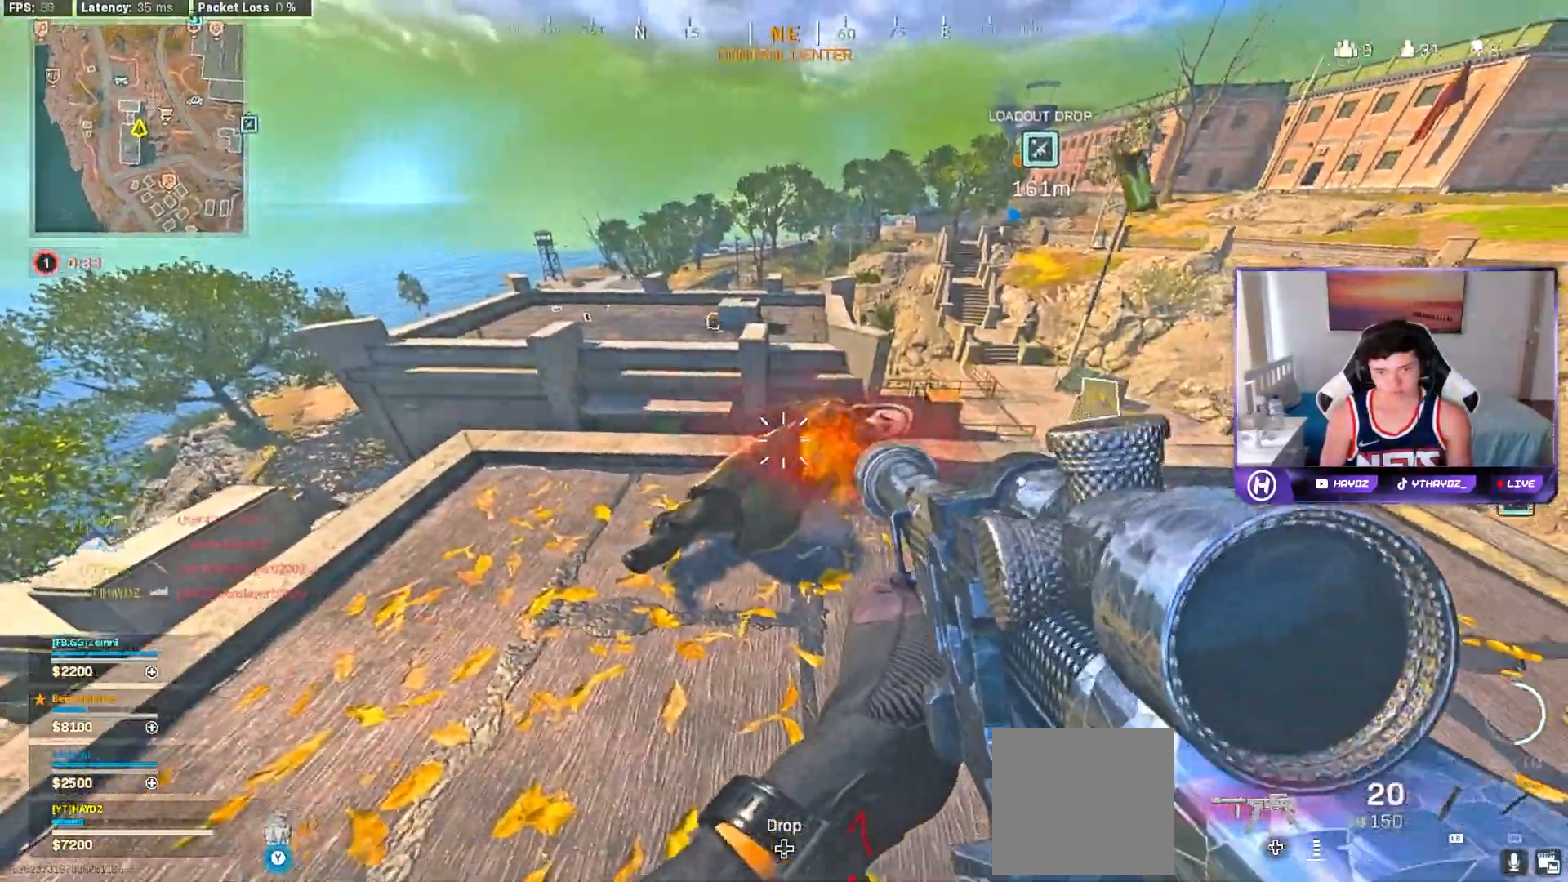
{"buttons": [], "left_stick": "up", "right_stick": "left", "events": [[33, "right_stick", "down-right"], [67, "left_stick", "down-right"], [150, "right_stick", "center"], [167, "left_stick", "center"], [233, "left_stick", "down"], [283, "right_stick", "left"], [333, "R2", "up"], [333, "left_stick", "left"], [417, "left_stick", "up"]]}
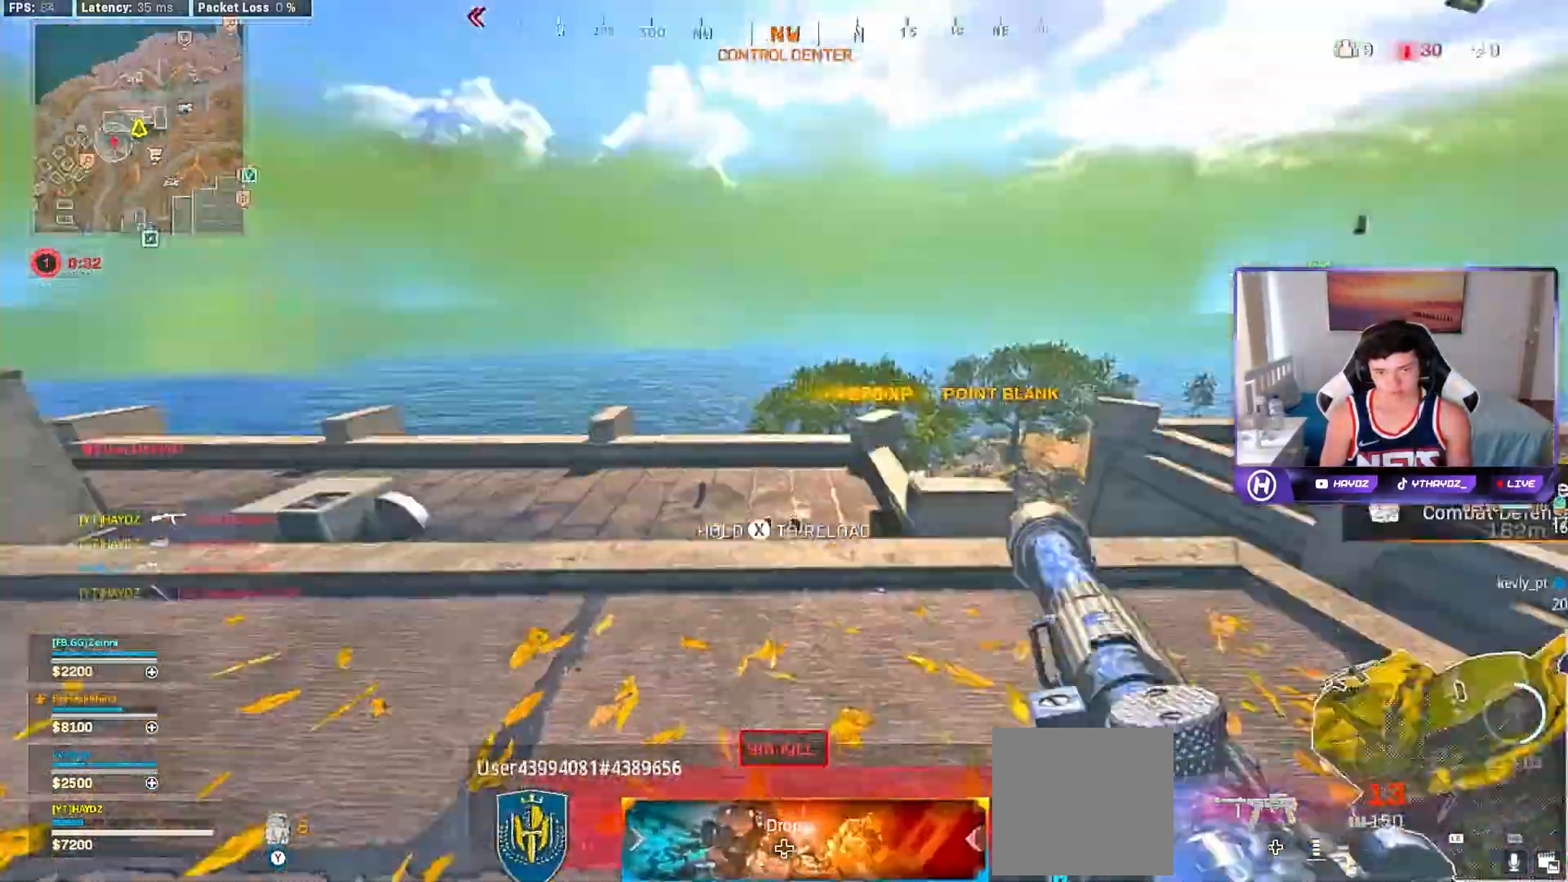
{"buttons": [], "left_stick": "up", "right_stick": "center", "events": [[17, "L3", "down"], [100, "right_stick", "center"], [117, "L3", "up"], [183, "Y", "down"], [233, "L3", "down"], [250, "Y", "up"], [350, "L3", "up"], [383, "A", "down"], [433, "A", "up"]]}
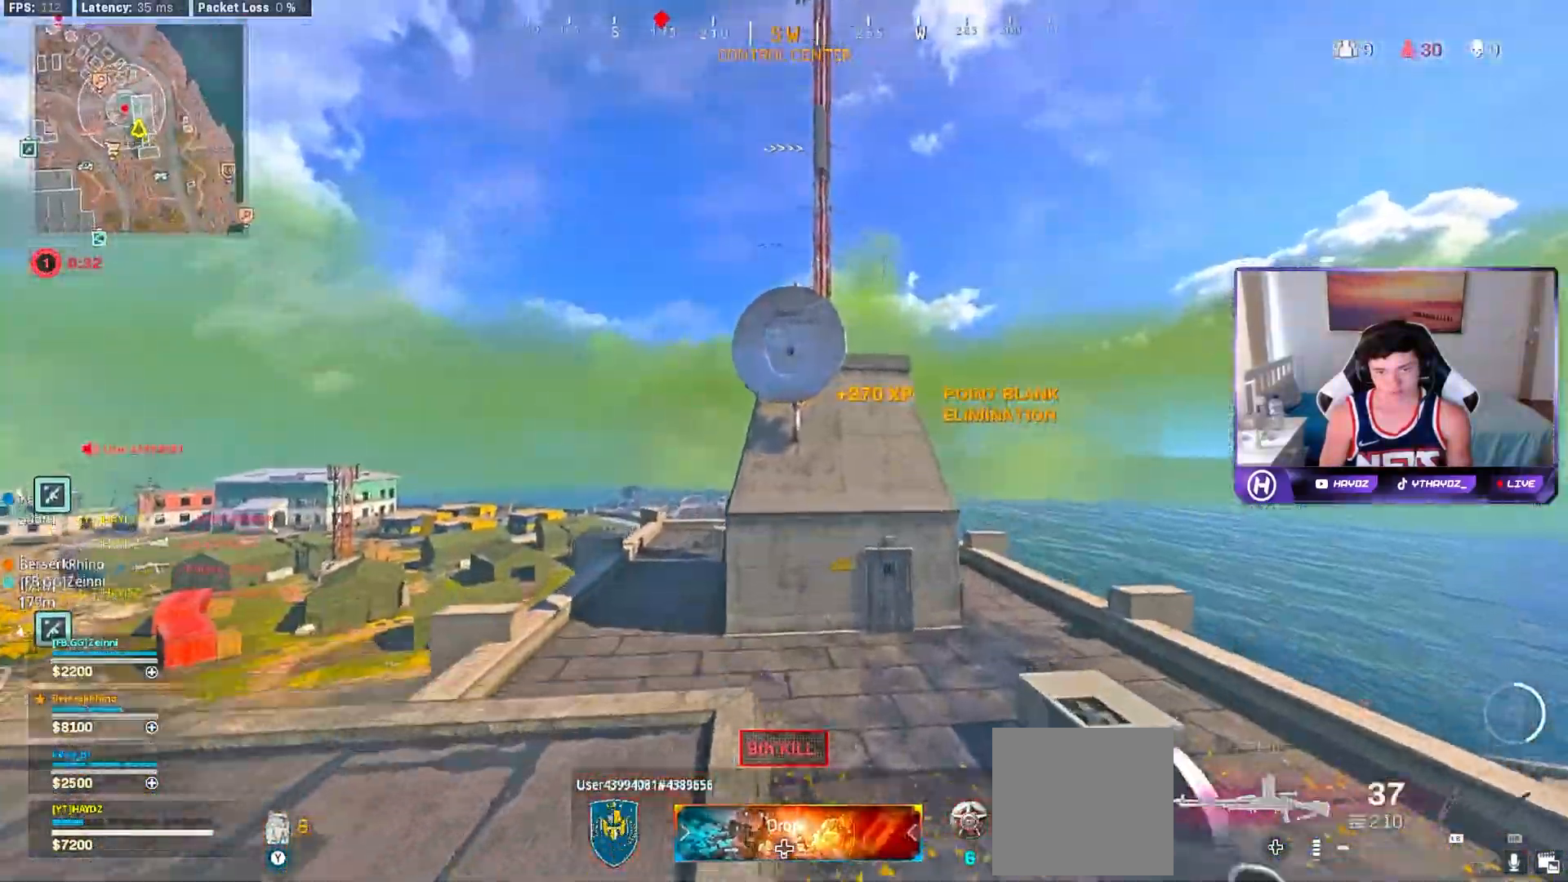
{"buttons": [], "left_stick": "right", "right_stick": "left", "events": [[33, "left_stick", "up-right"], [50, "right_stick", "up-left"], [150, "left_stick", "right"], [267, "right_stick", "center"], [483, "right_stick", "left"]]}
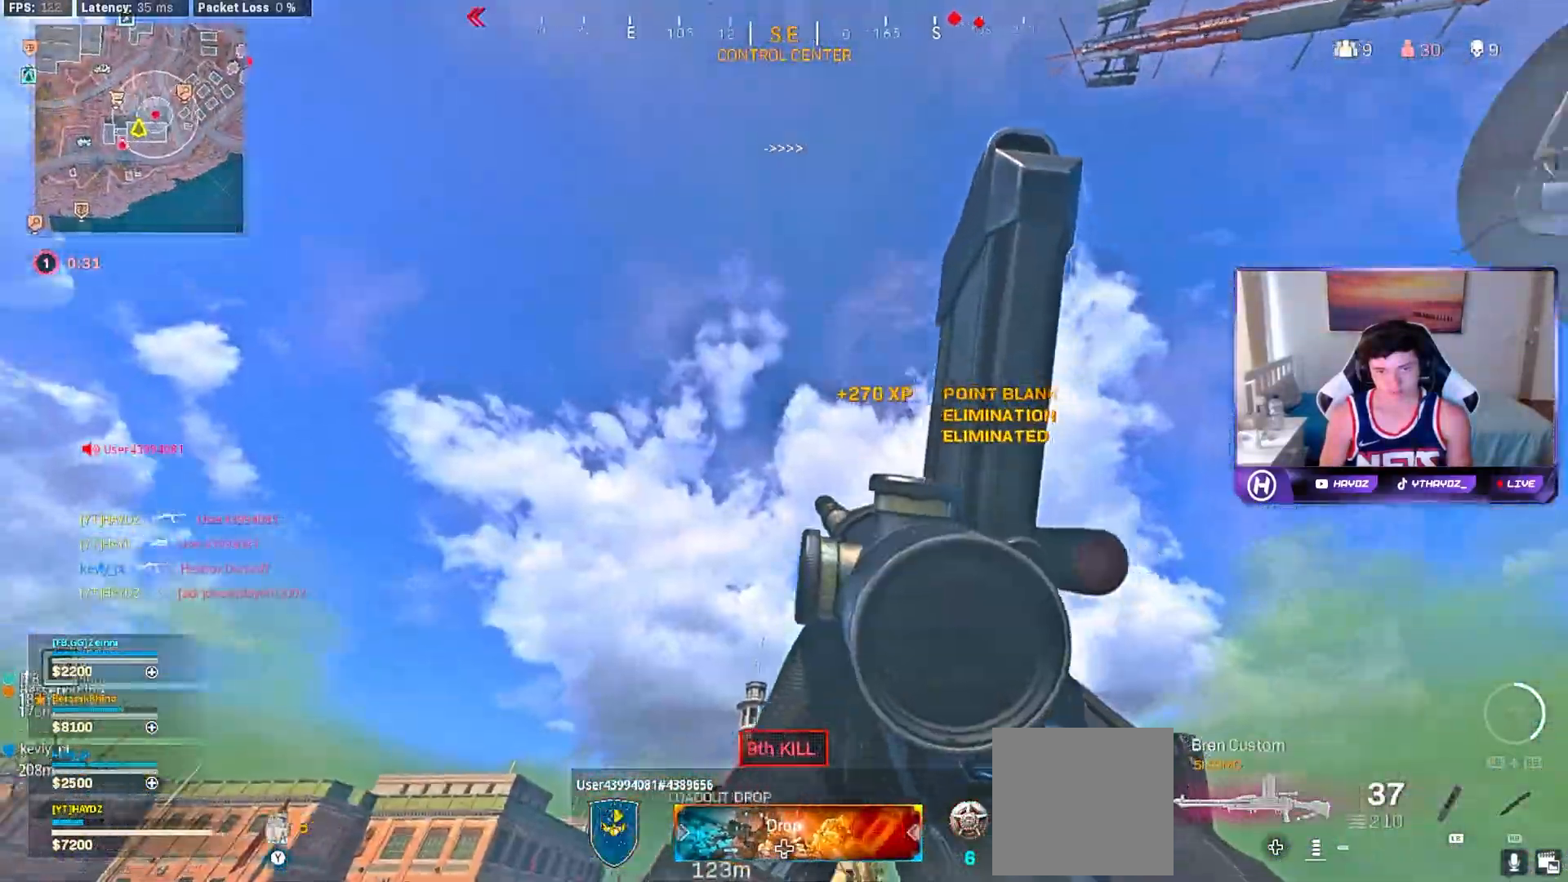
{"buttons": [], "left_stick": "up-left", "right_stick": "down", "events": [[233, "left_stick", "down"], [317, "left_stick", "left"], [317, "right_stick", "down"], [450, "left_stick", "up-left"]]}
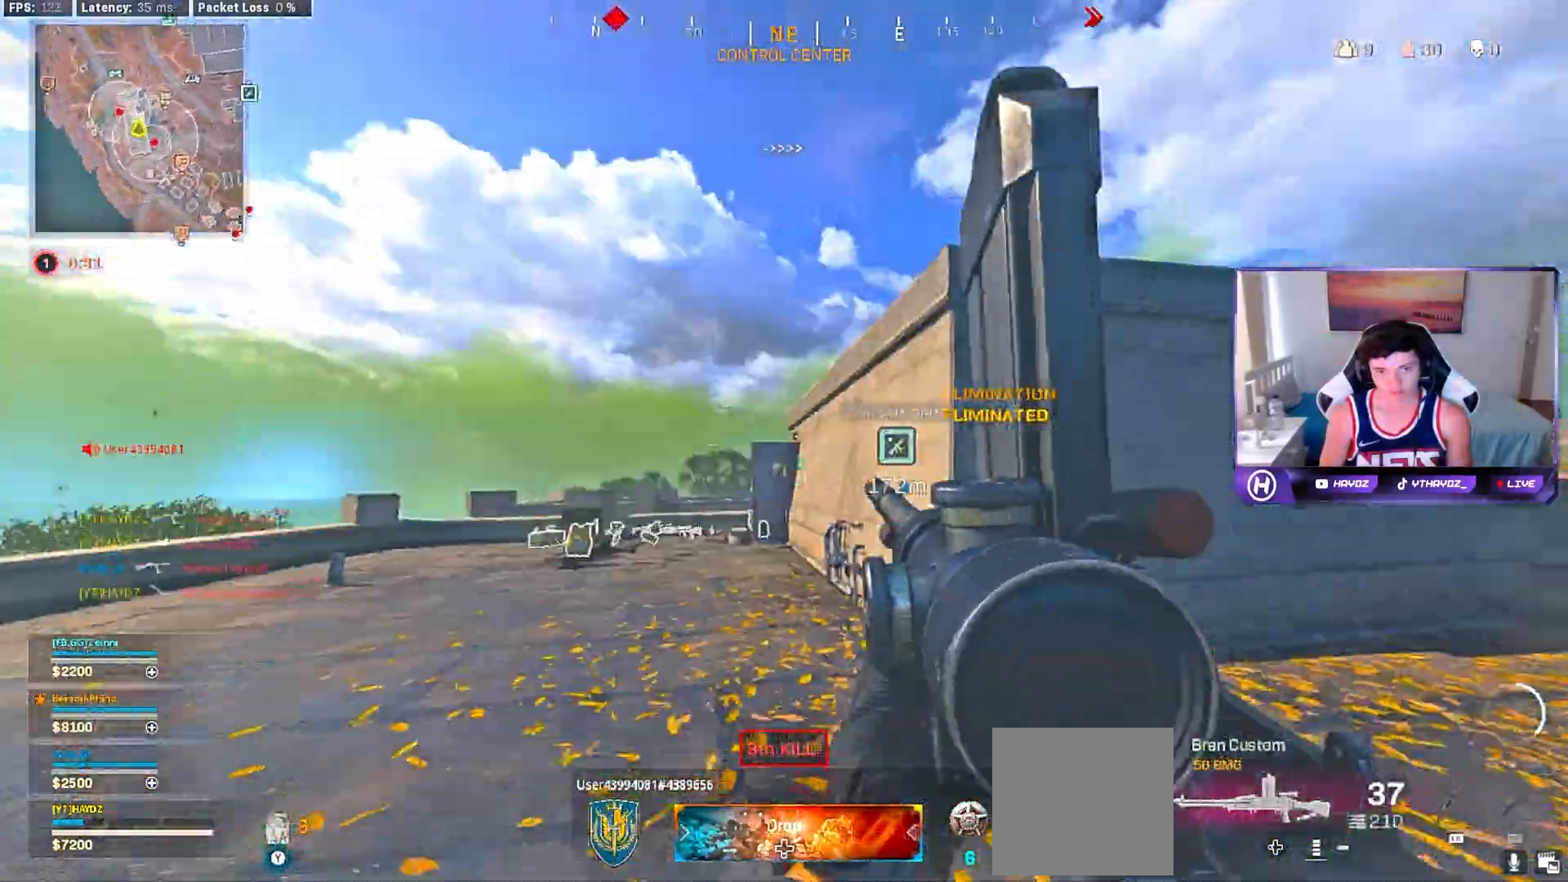
{"buttons": [], "left_stick": "up", "right_stick": "center", "events": [[17, "left_stick", "up"], [50, "right_stick", "center"], [100, "Y", "down"], [117, "L3", "down"], [217, "L3", "up"], [300, "L3", "down"], [400, "L3", "up"], [400, "Y", "up"]]}
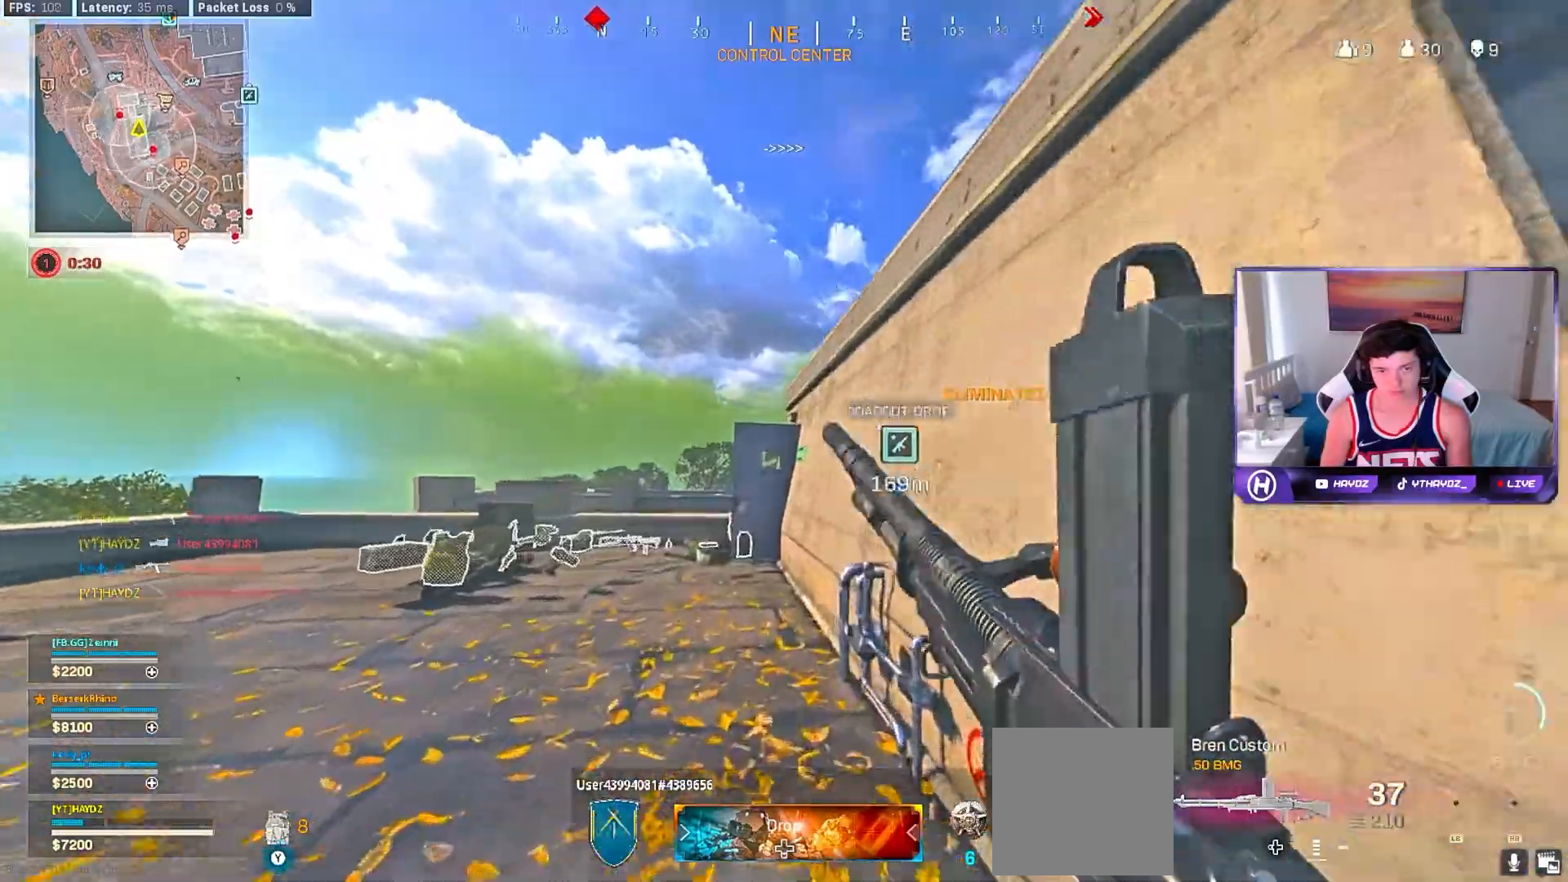
{"buttons": [], "left_stick": "up", "right_stick": "center", "events": [[33, "right_stick", "left"], [100, "left_stick", "up-left"], [200, "right_stick", "center"], [283, "L3", "down"], [333, "R3", "down"], [367, "L3", "up"], [433, "R3", "up"], [467, "left_stick", "up"]]}
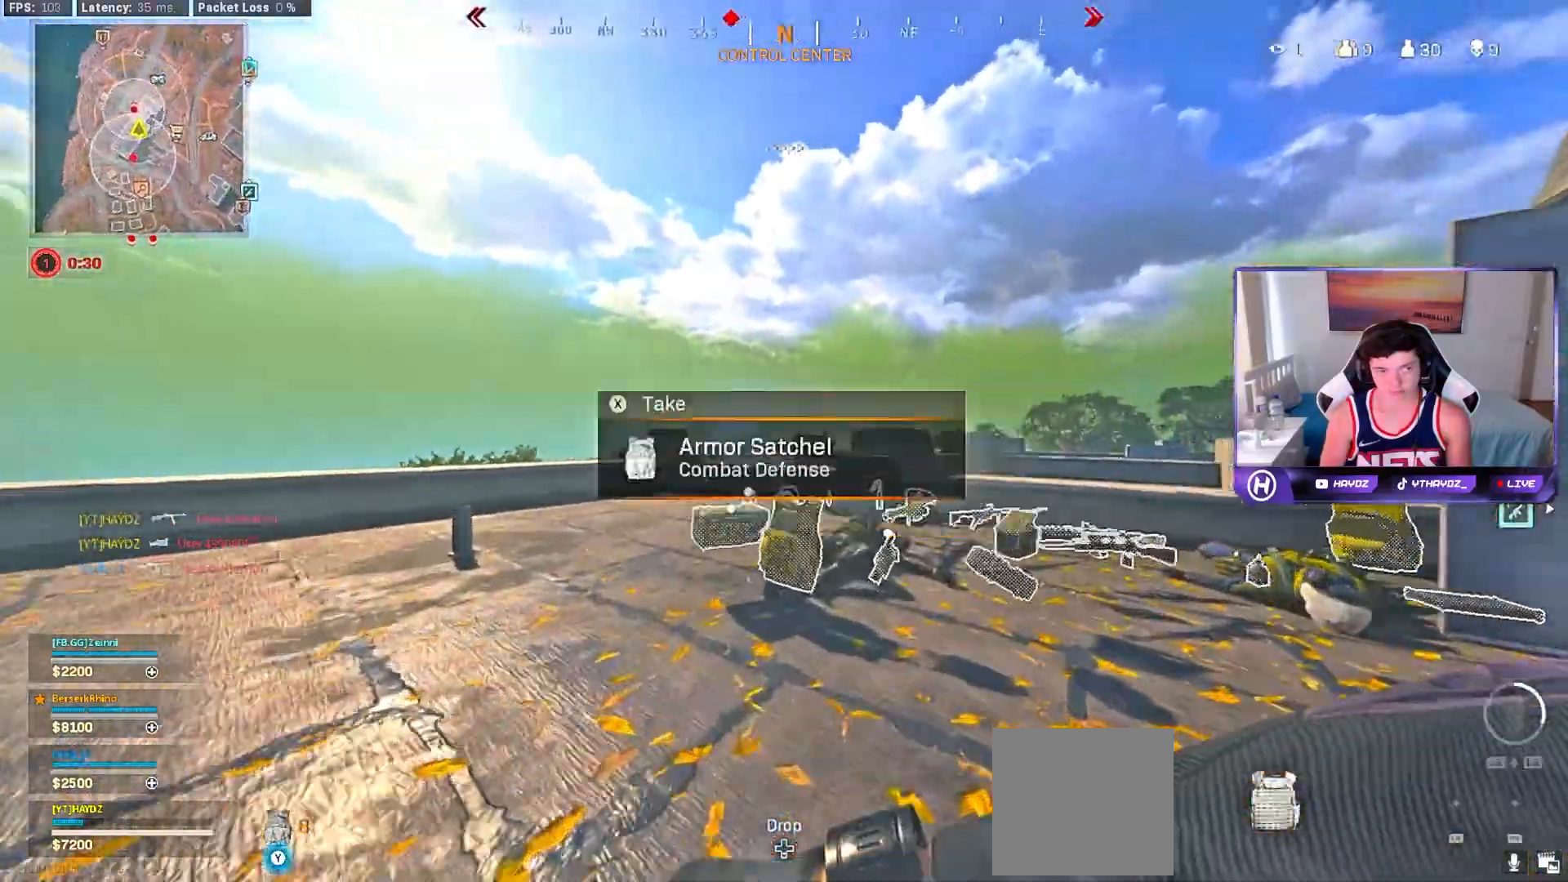
{"buttons": [], "left_stick": "up", "right_stick": "center", "events": [[33, "R3", "down"], [33, "right_stick", "down-right"], [100, "R3", "up"], [217, "R3", "down"], [267, "R3", "up"], [300, "L3", "down"], [300, "right_stick", "center"], [383, "L3", "up"]]}
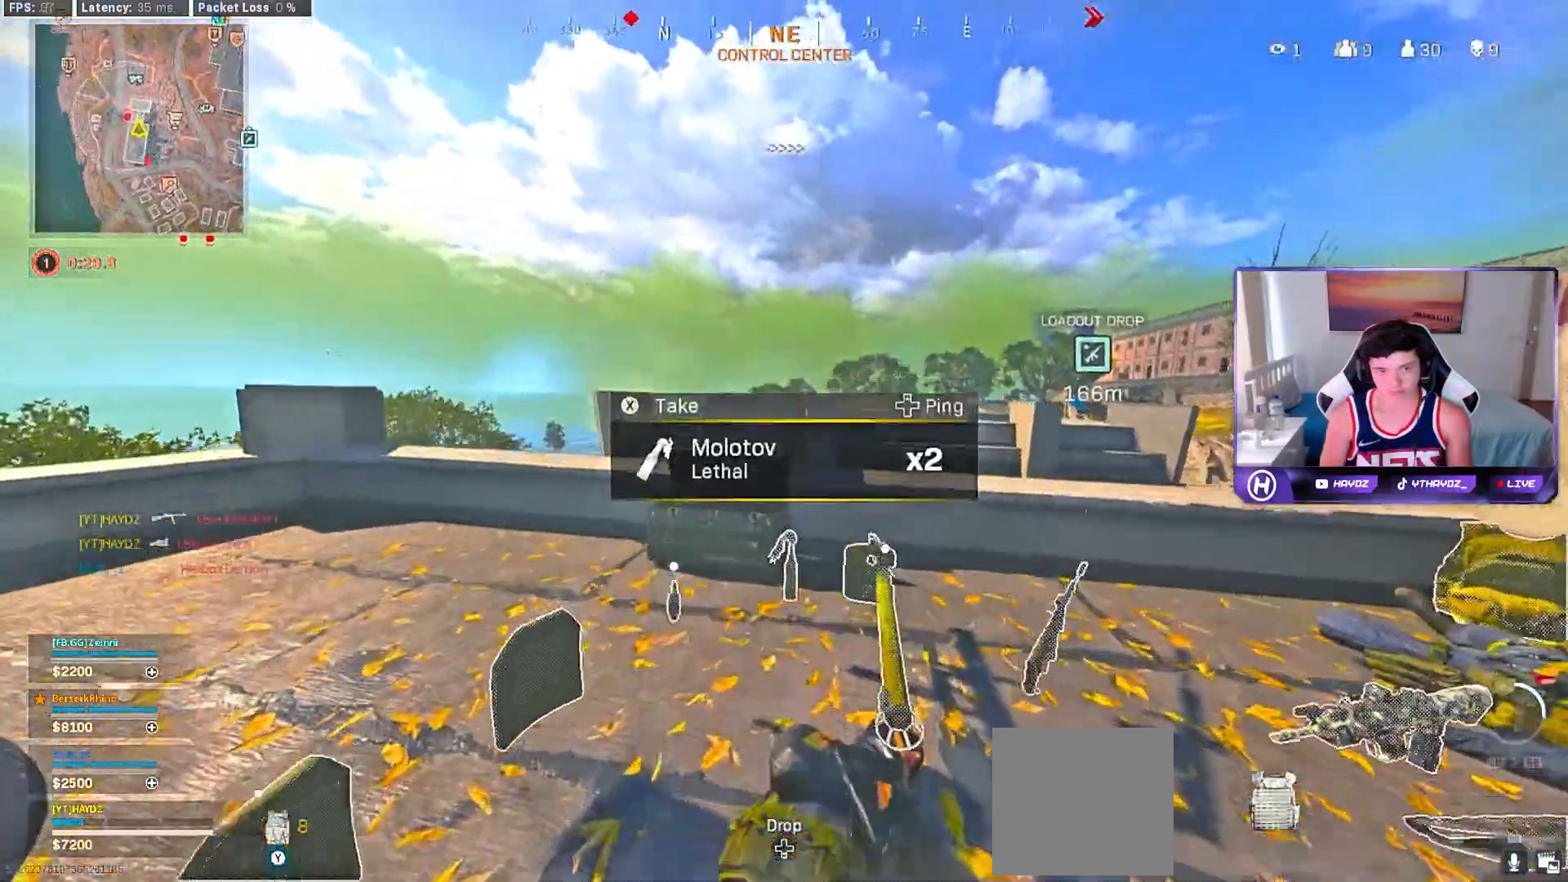
{"buttons": [], "left_stick": "up-right", "right_stick": "center", "events": [[67, "L3", "down"], [150, "L3", "up"], [150, "right_stick", "right"], [300, "left_stick", "right"], [400, "left_stick", "up-right"], [400, "right_stick", "center"]]}
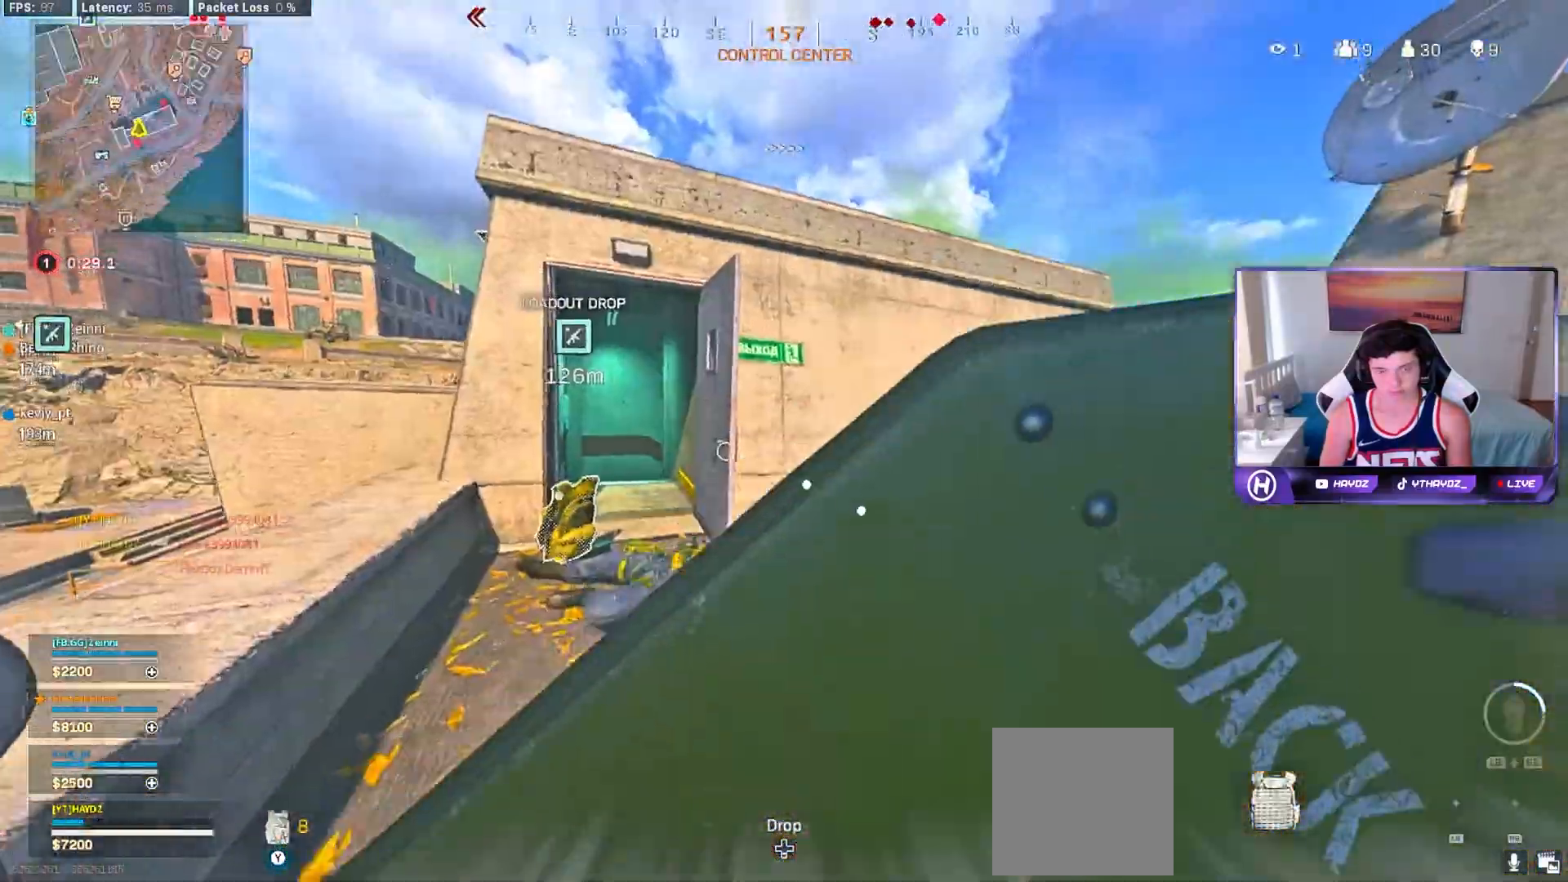
{"buttons": [], "left_stick": "left", "right_stick": "right", "events": [[50, "L3", "down"], [67, "left_stick", "up"], [133, "L3", "up"], [300, "L3", "down"], [367, "L3", "up"], [367, "right_stick", "right"], [500, "left_stick", "left"]]}
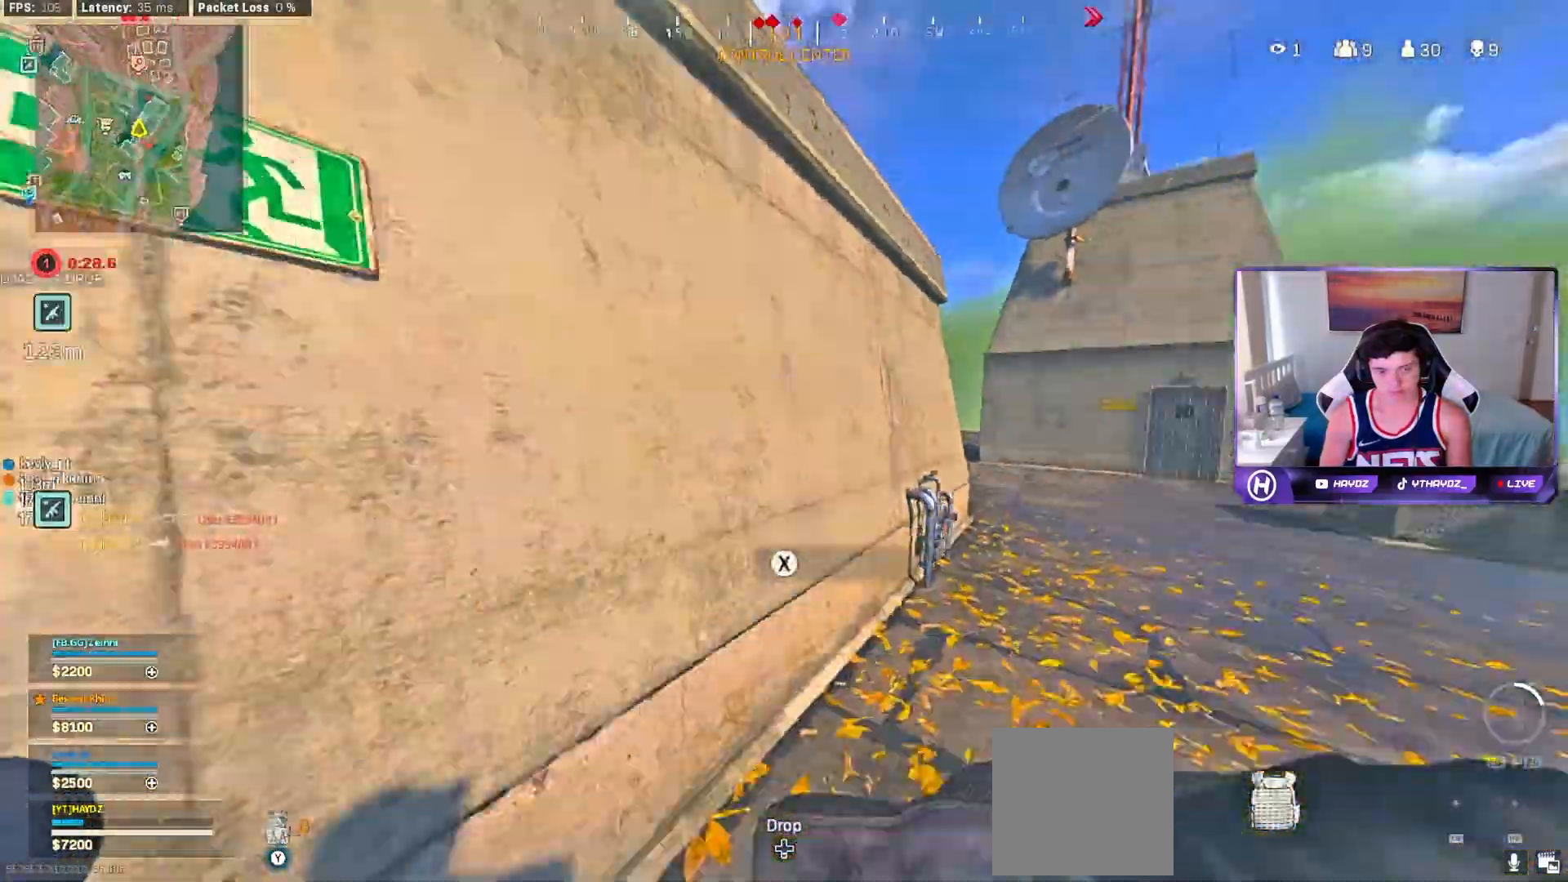
{"buttons": [], "left_stick": "center", "right_stick": "center", "events": [[50, "left_stick", "down"], [167, "left_stick", "center"], [200, "right_stick", "center"]]}
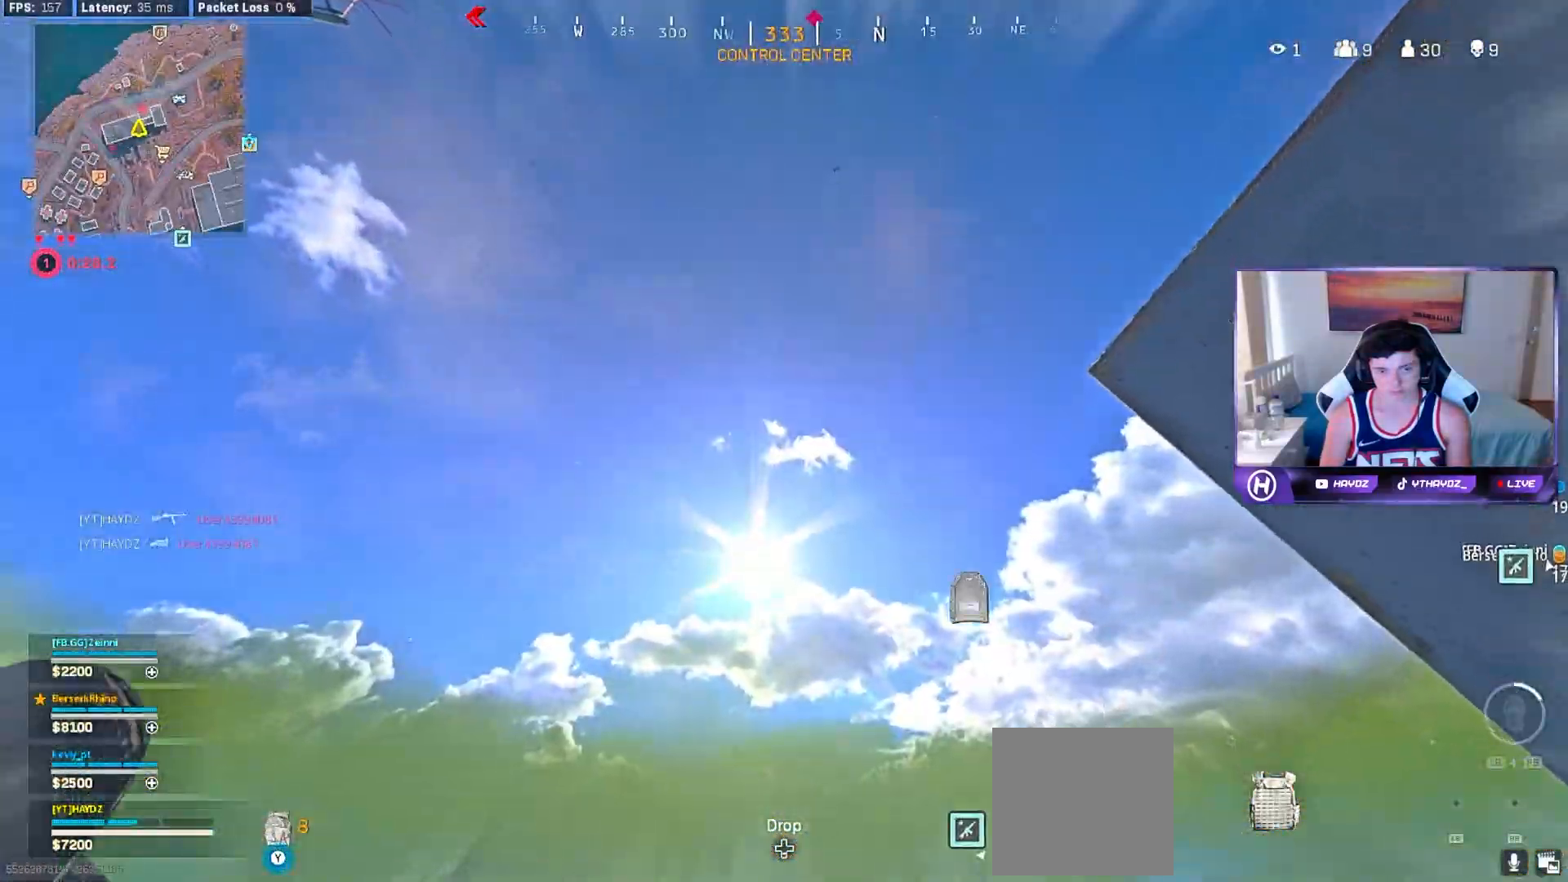
{"buttons": [], "left_stick": "down", "right_stick": "center", "events": [[17, "right_stick", "up-left"], [50, "left_stick", "up"], [133, "right_stick", "center"], [200, "left_stick", "center"], [250, "left_stick", "down"]]}
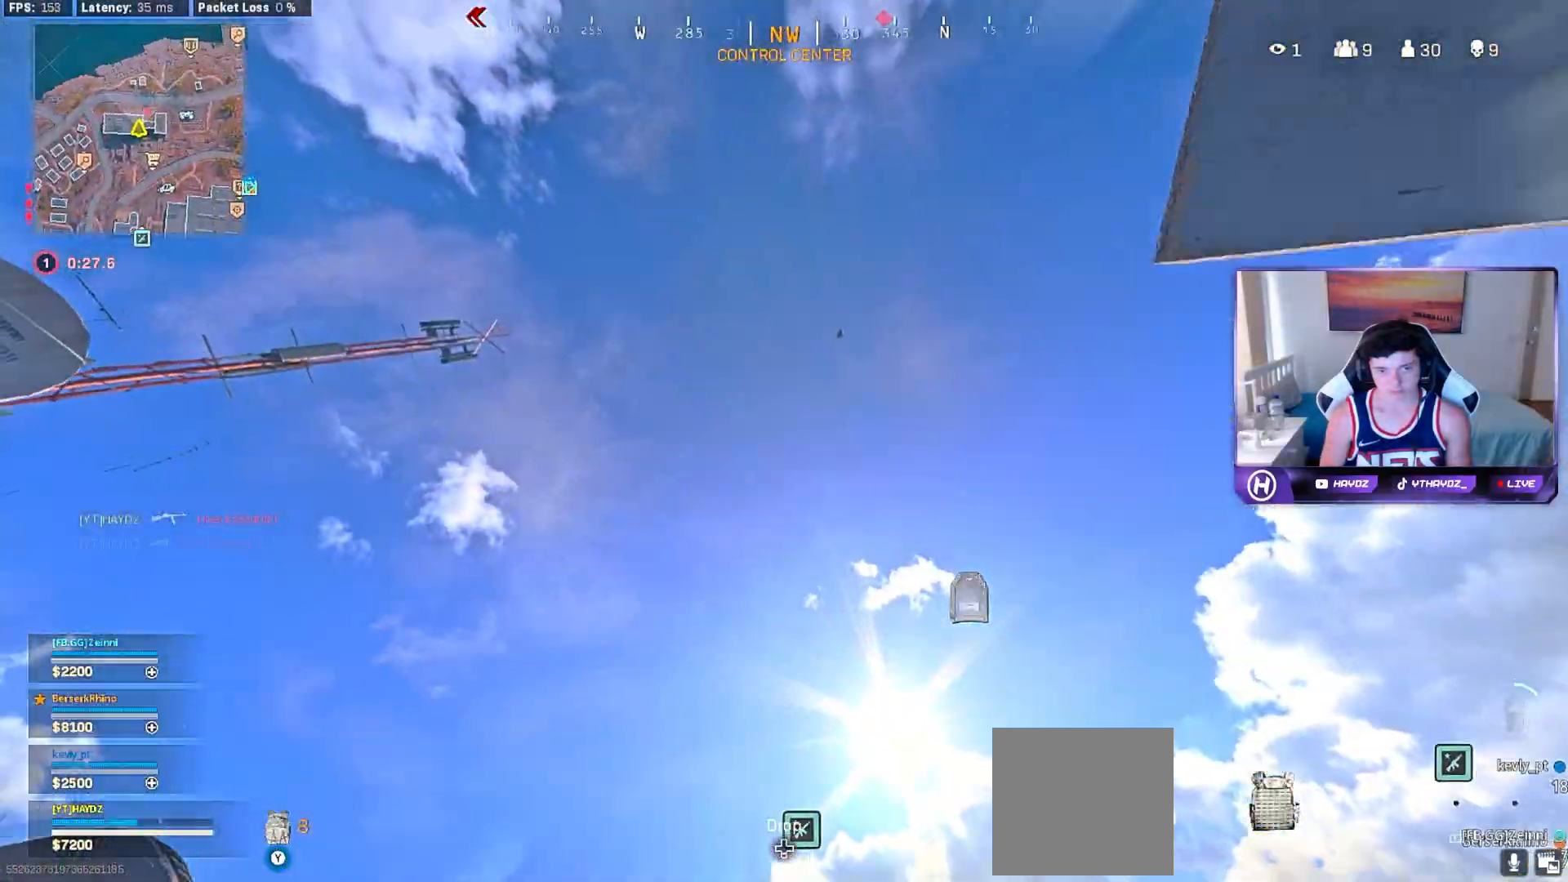
{"buttons": [], "left_stick": "up", "right_stick": "center", "events": [[17, "left_stick", "center"], [83, "left_stick", "up"], [133, "right_stick", "down"], [383, "right_stick", "center"]]}